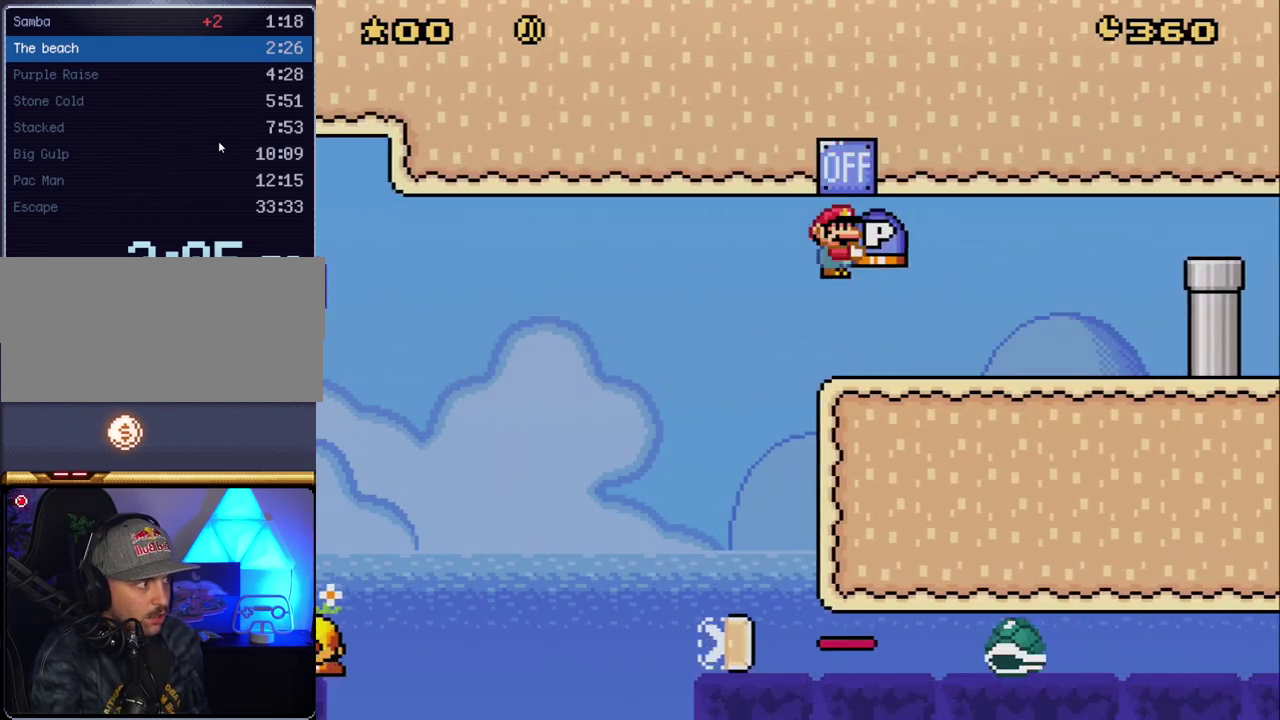
Gameplay with a controller (Nintendo layout); each line is a JSON object with the inputs held at the frame after it. "events" lists button and stick changes between this image and that frame as [ms after this image, input, new state], when the widget could be followed in between. Not read: L3 R3.
{"buttons": ["B", "Y", "DPAD_RIGHT"], "events": [[17, "B", "up"], [117, "DPAD_RIGHT", "up"], [200, "DPAD_LEFT", "down"], [350, "B", "down"], [383, "DPAD_LEFT", "up"], [417, "DPAD_RIGHT", "down"]]}
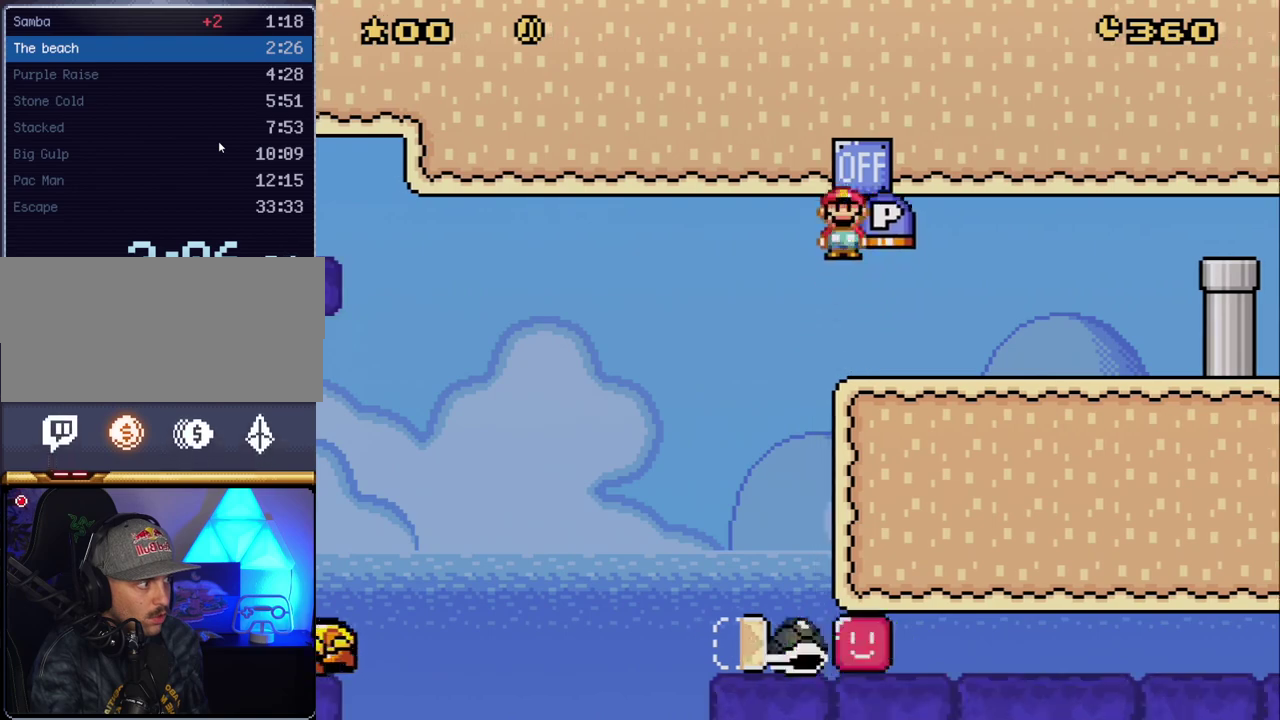
{"buttons": ["B", "Y", "DPAD_LEFT"], "events": [[117, "B", "up"], [117, "DPAD_LEFT", "down"], [117, "DPAD_RIGHT", "up"], [233, "DPAD_LEFT", "up"], [233, "DPAD_RIGHT", "down"], [367, "DPAD_LEFT", "down"], [367, "DPAD_RIGHT", "up"], [417, "B", "down"]]}
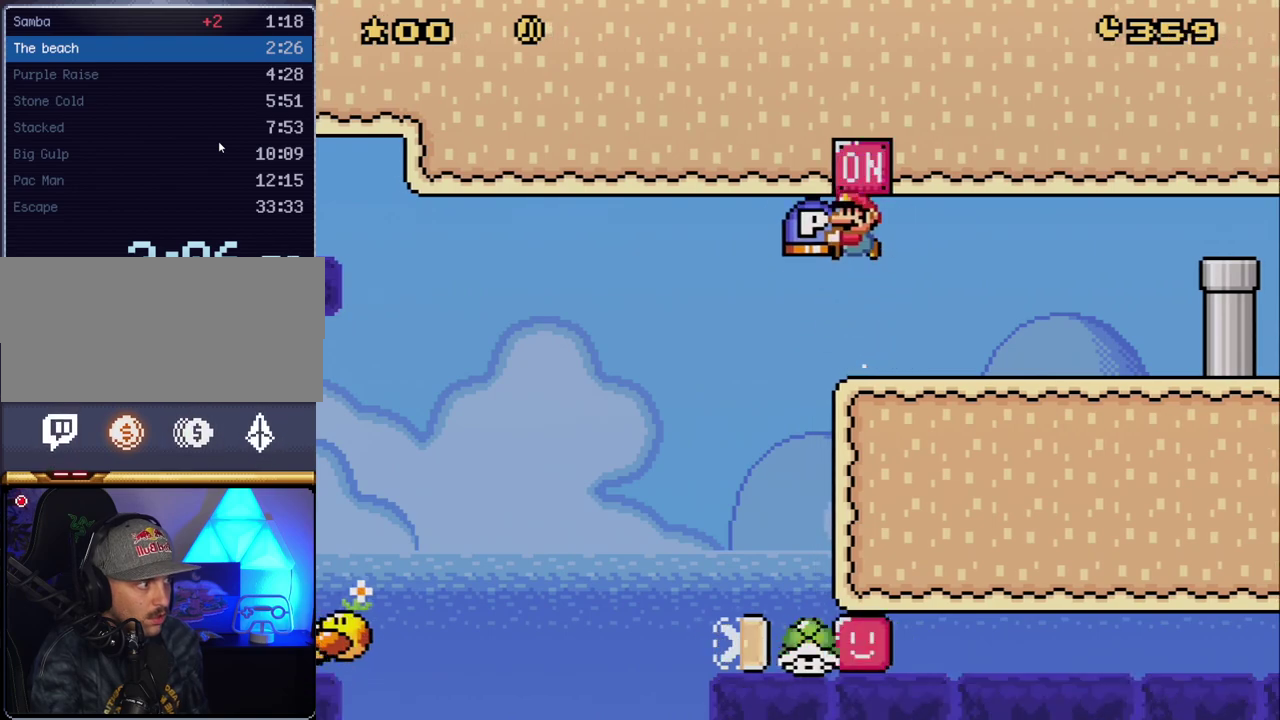
{"buttons": ["B", "Y", "DPAD_RIGHT"], "events": [[17, "B", "up"], [133, "DPAD_LEFT", "up"], [233, "DPAD_RIGHT", "down"], [367, "B", "down"]]}
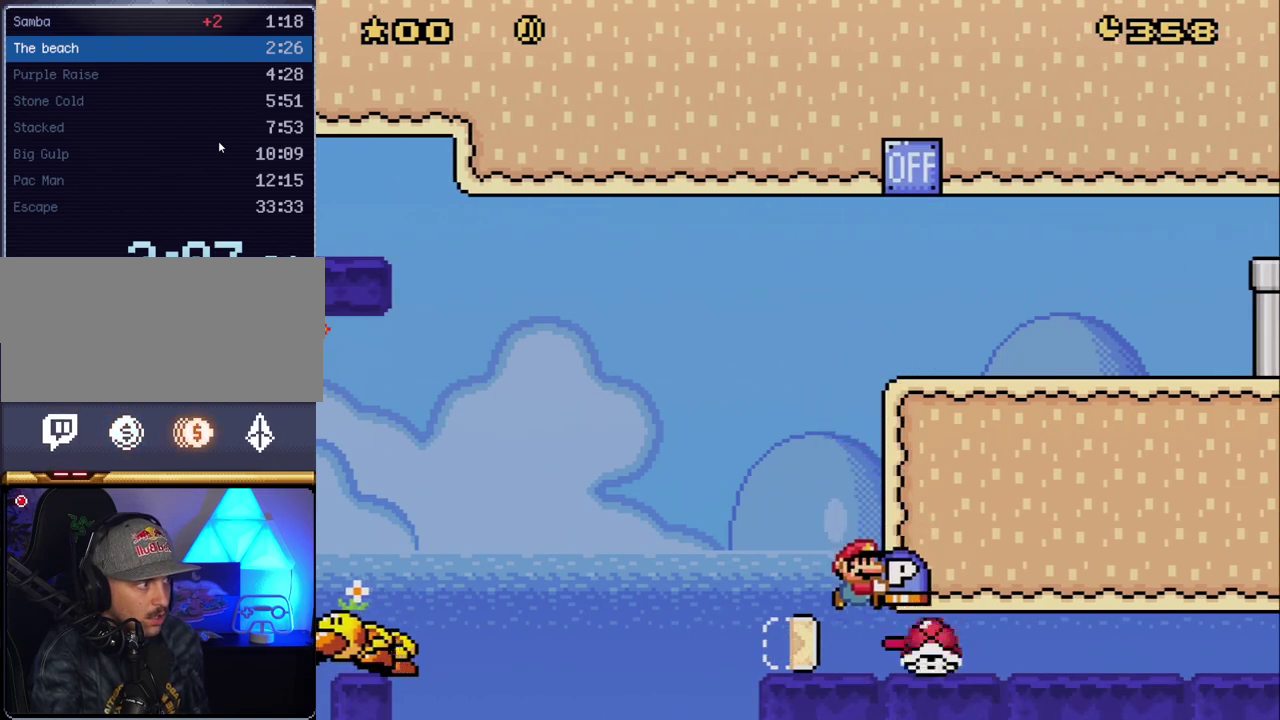
{"buttons": ["Y"], "events": [[267, "DPAD_LEFT", "down"], [267, "DPAD_RIGHT", "up"], [350, "DPAD_LEFT", "up"], [483, "B", "up"]]}
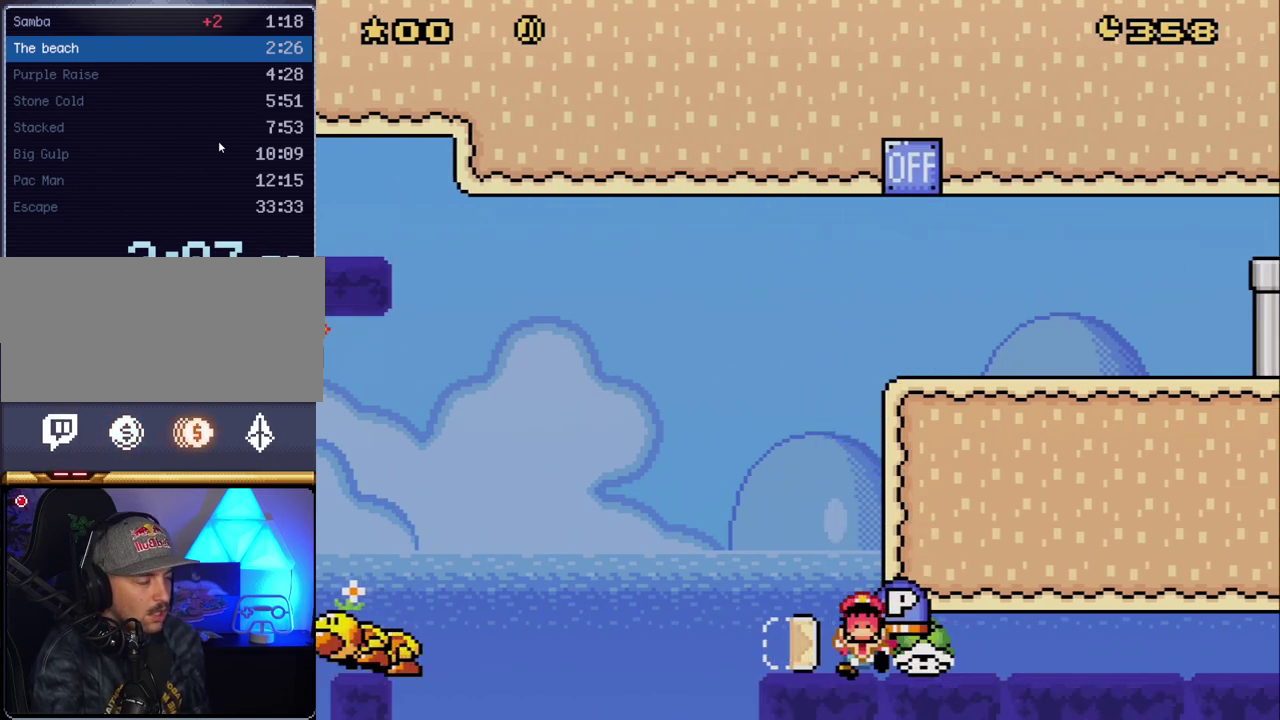
{"buttons": ["Y"], "events": [[300, "Y", "up"], [483, "Y", "down"]]}
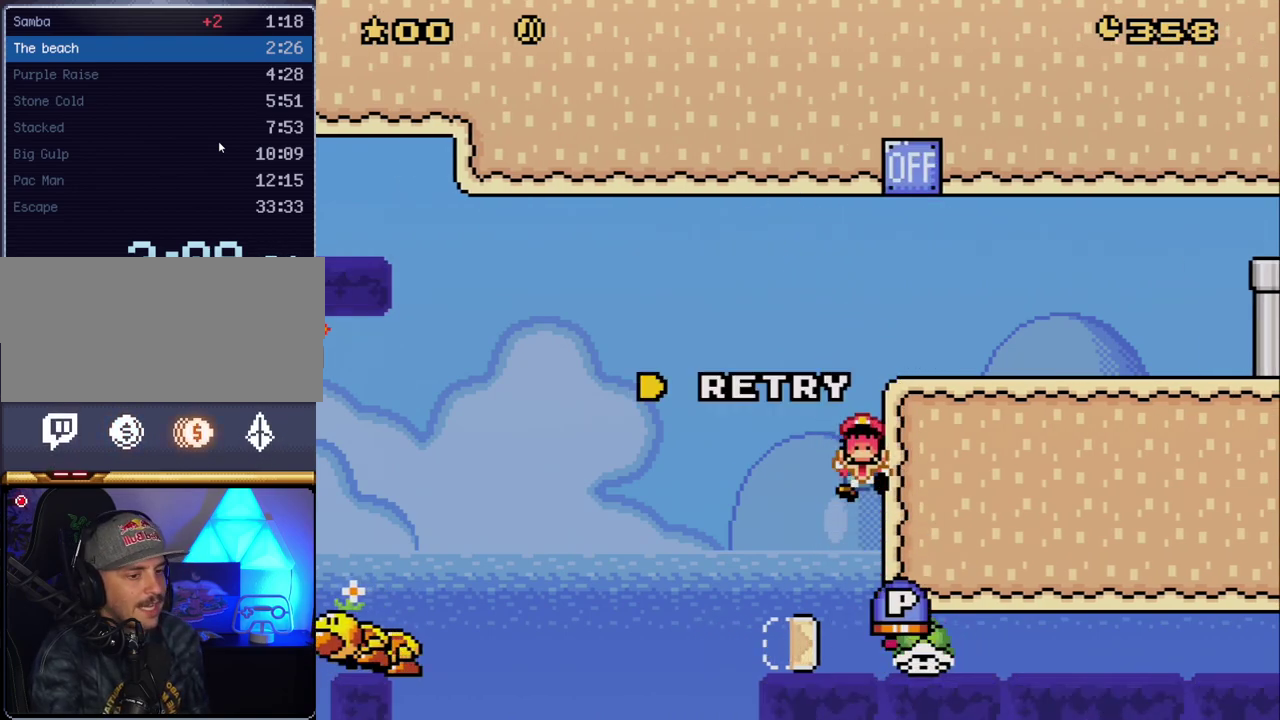
{"buttons": [], "events": [[117, "Y", "up"], [167, "Y", "down"], [267, "Y", "up"]]}